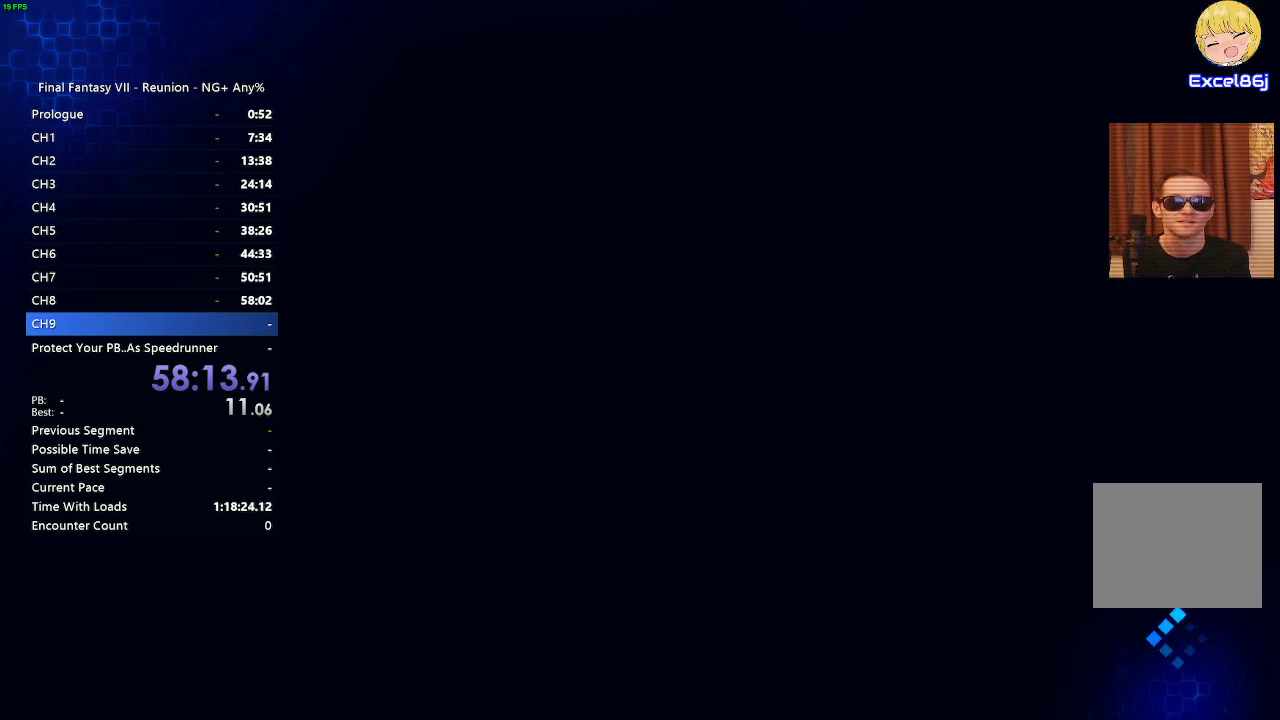
Gameplay with a controller (PlayStation layout); each line is a JSON object with the inputs held at the frame after it. "events" lists button and stick changes between this image and that frame as [ms after this image, input, new state], when the widget could be followed in between.
{"buttons": [], "left_stick": "center", "right_stick": "center", "events": []}
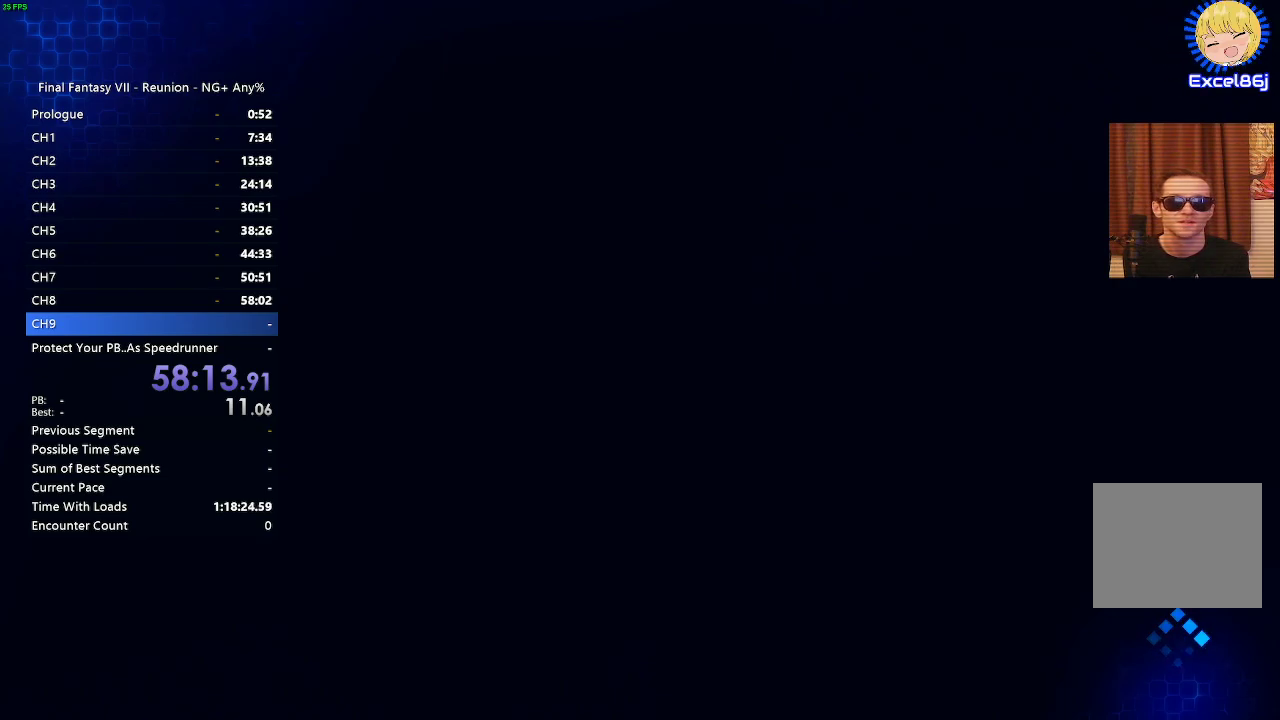
{"buttons": [], "left_stick": "center", "right_stick": "center", "events": []}
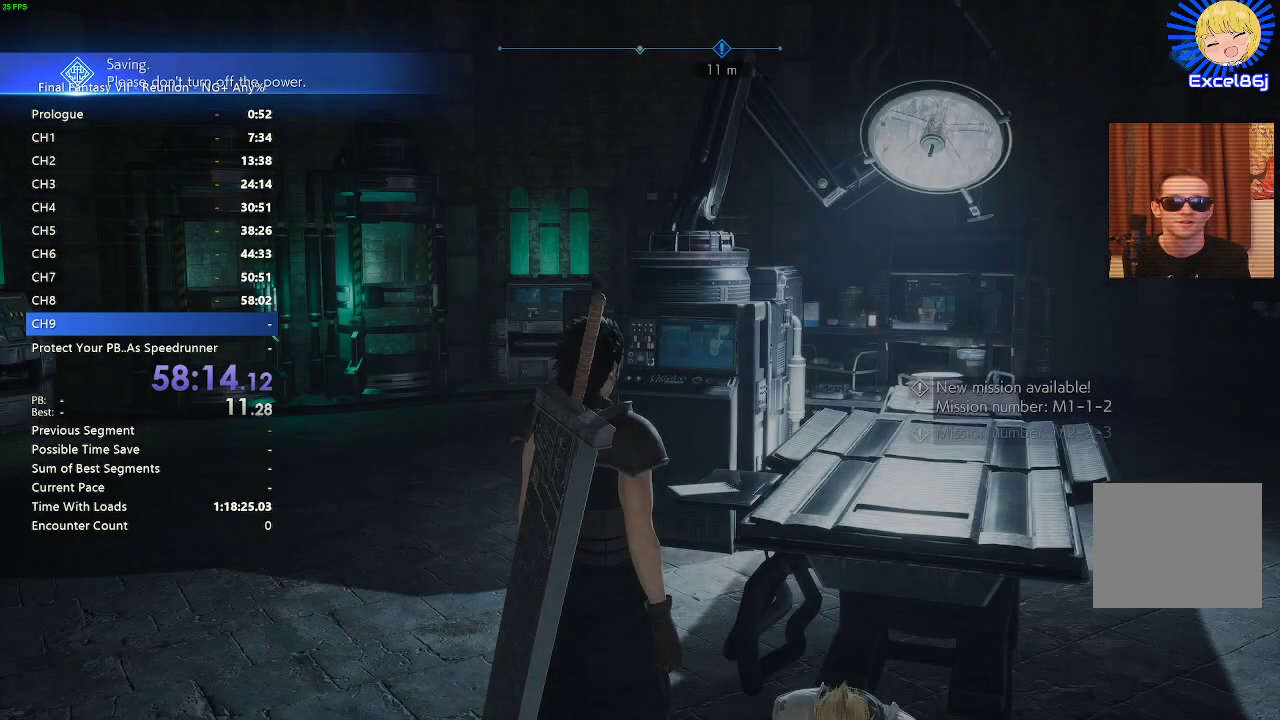
{"buttons": [], "left_stick": "center", "right_stick": "center", "events": []}
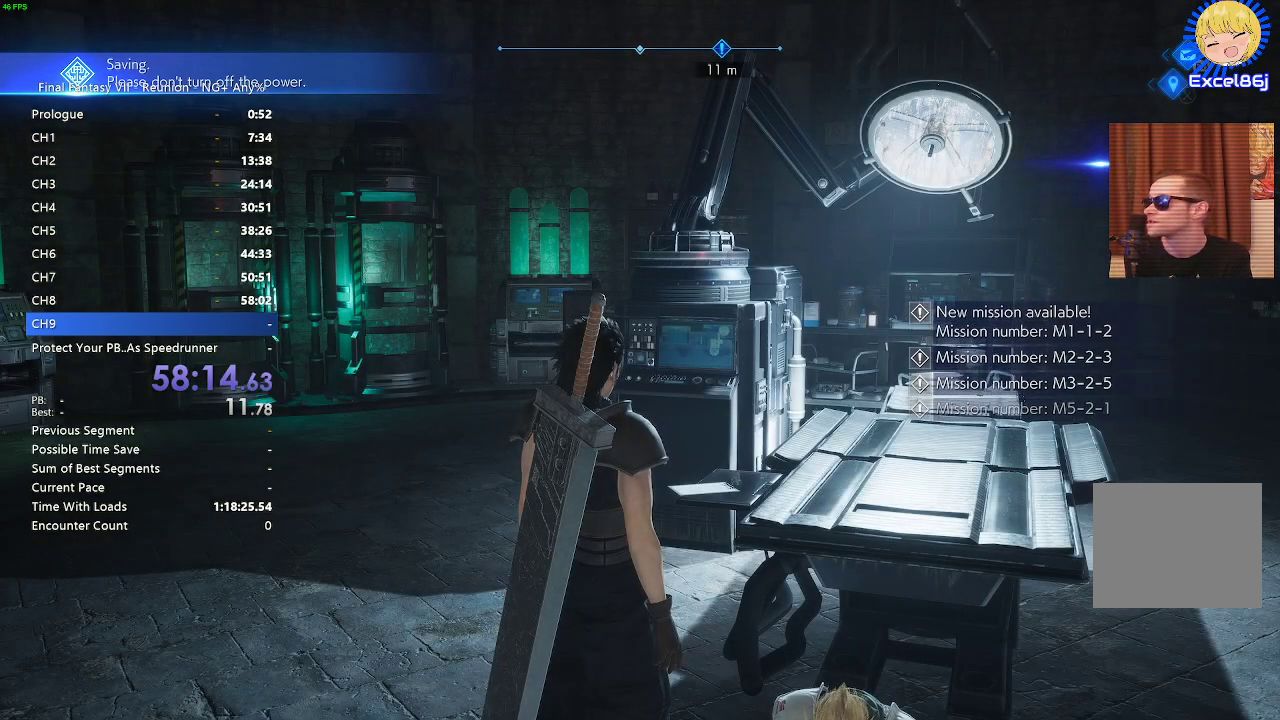
{"buttons": [], "left_stick": "center", "right_stick": "down-right", "events": [[350, "right_stick", "down-right"]]}
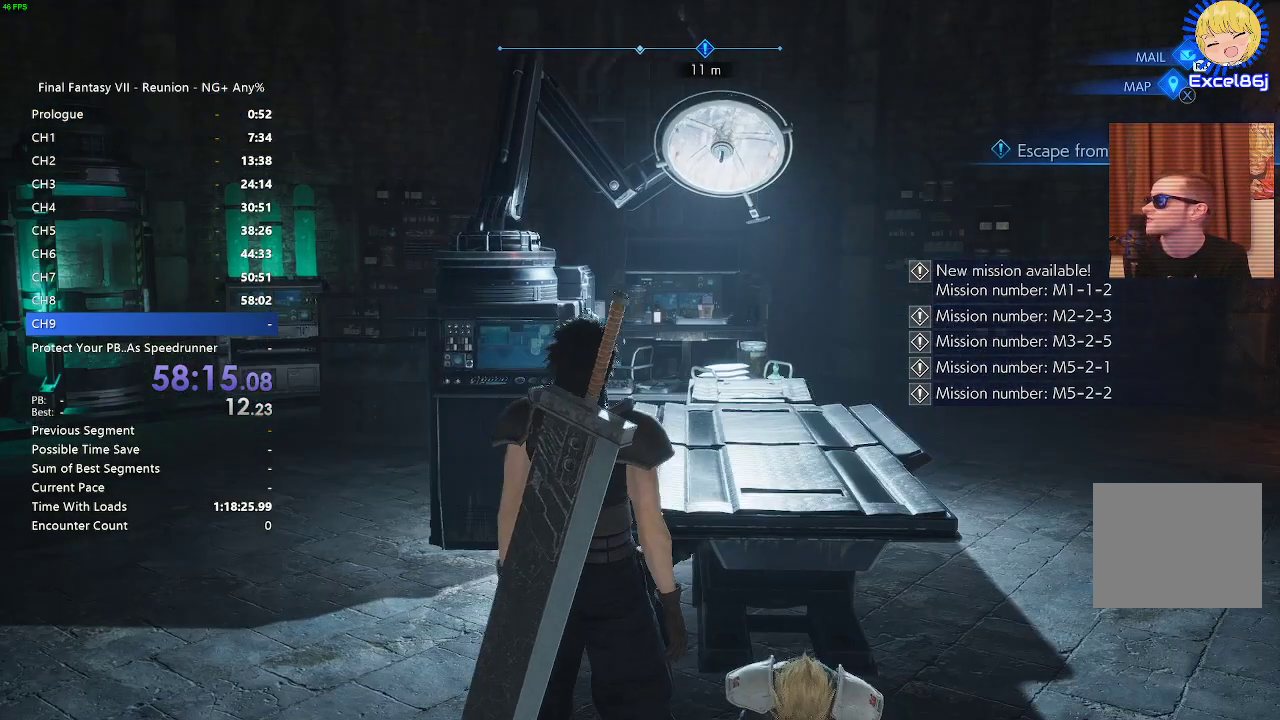
{"buttons": [], "left_stick": "center", "right_stick": "left", "events": [[250, "right_stick", "center"], [350, "right_stick", "left"]]}
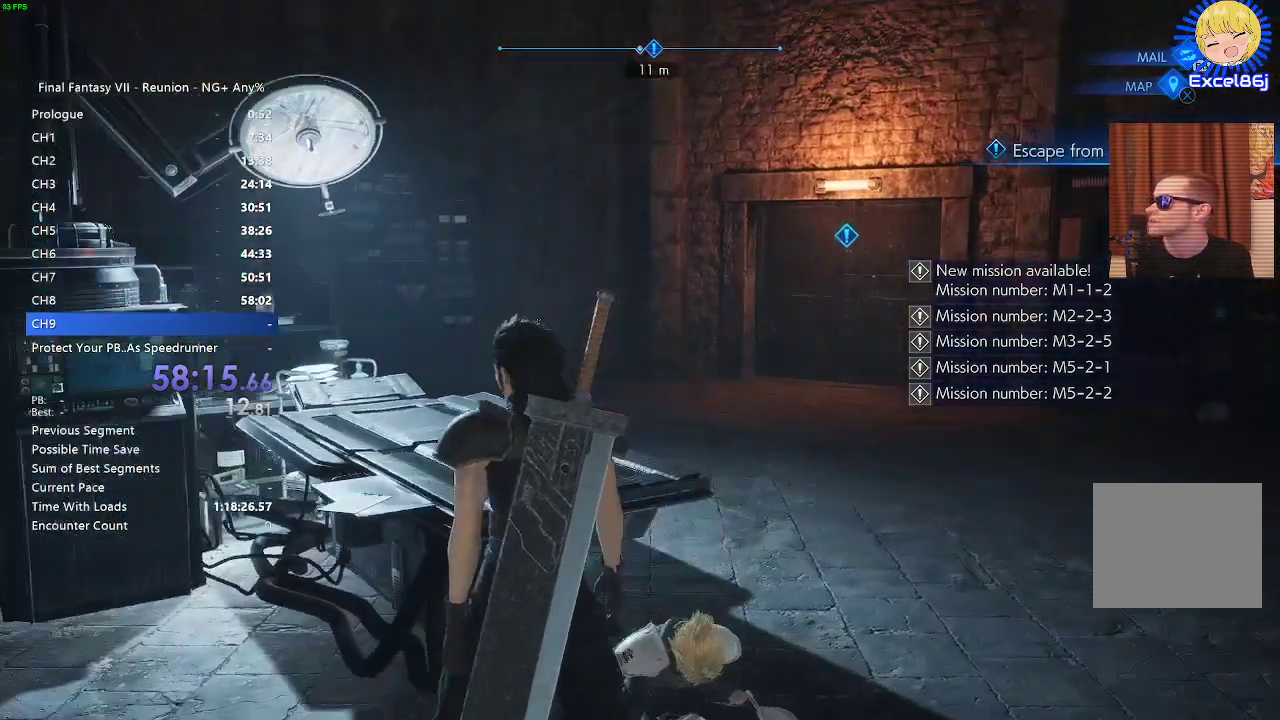
{"buttons": [], "left_stick": "left", "right_stick": "left", "events": [[50, "left_stick", "left"]]}
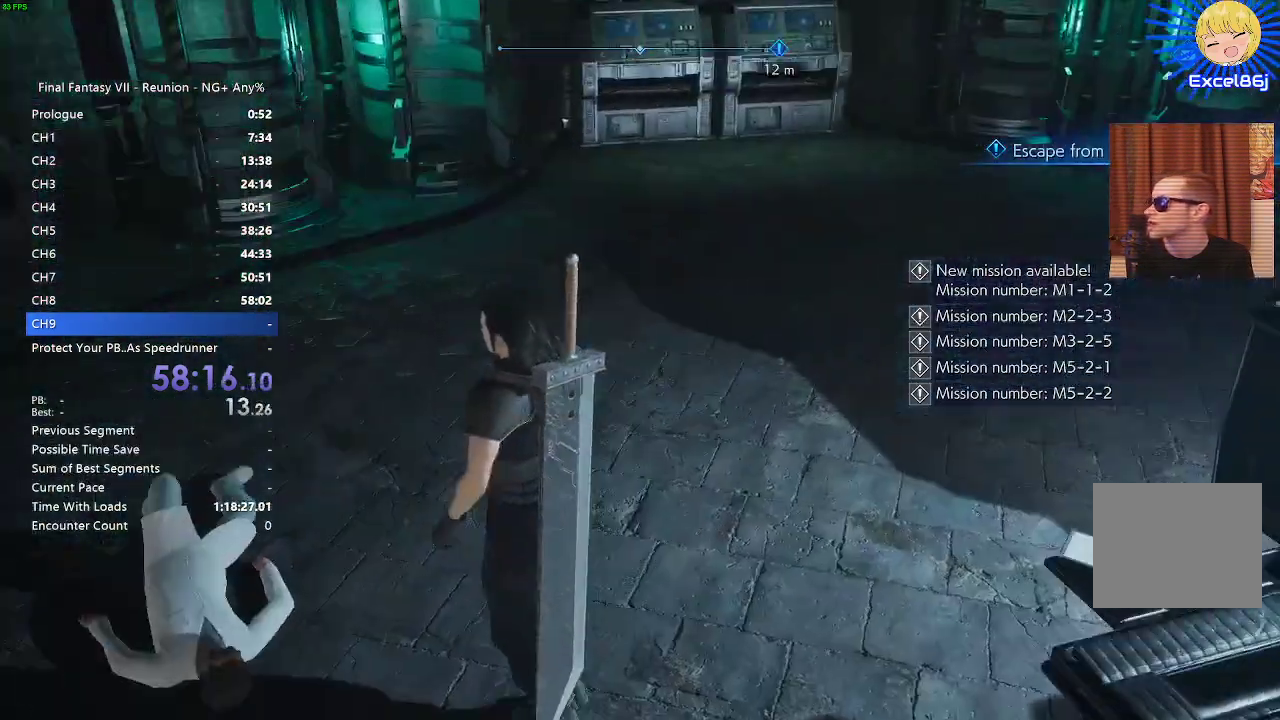
{"buttons": ["CROSS"], "left_stick": "left", "right_stick": "center", "events": [[50, "right_stick", "center"], [150, "left_stick", "up-left"], [417, "left_stick", "left"], [433, "CROSS", "down"]]}
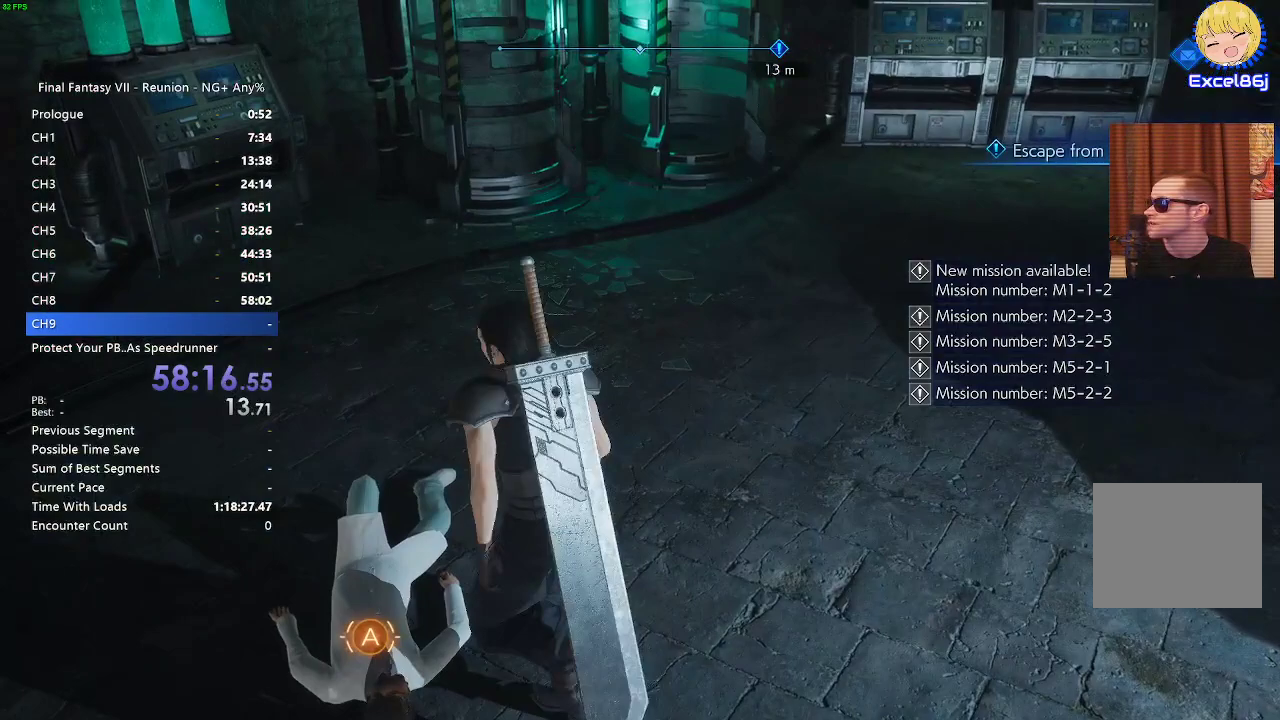
{"buttons": [], "left_stick": "center", "right_stick": "center", "events": [[50, "CROSS", "up"], [50, "left_stick", "center"], [150, "CROSS", "down"], [217, "CROSS", "up"]]}
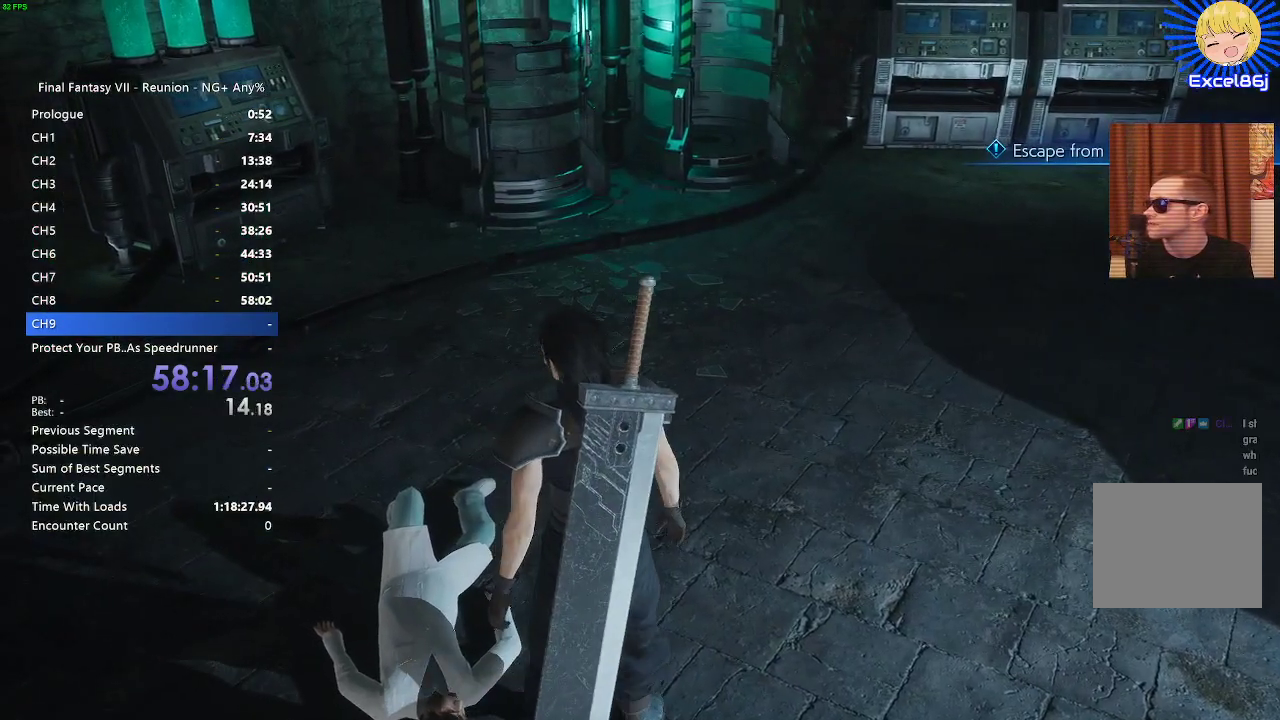
{"buttons": [], "left_stick": "center", "right_stick": "right", "events": [[50, "right_stick", "right"]]}
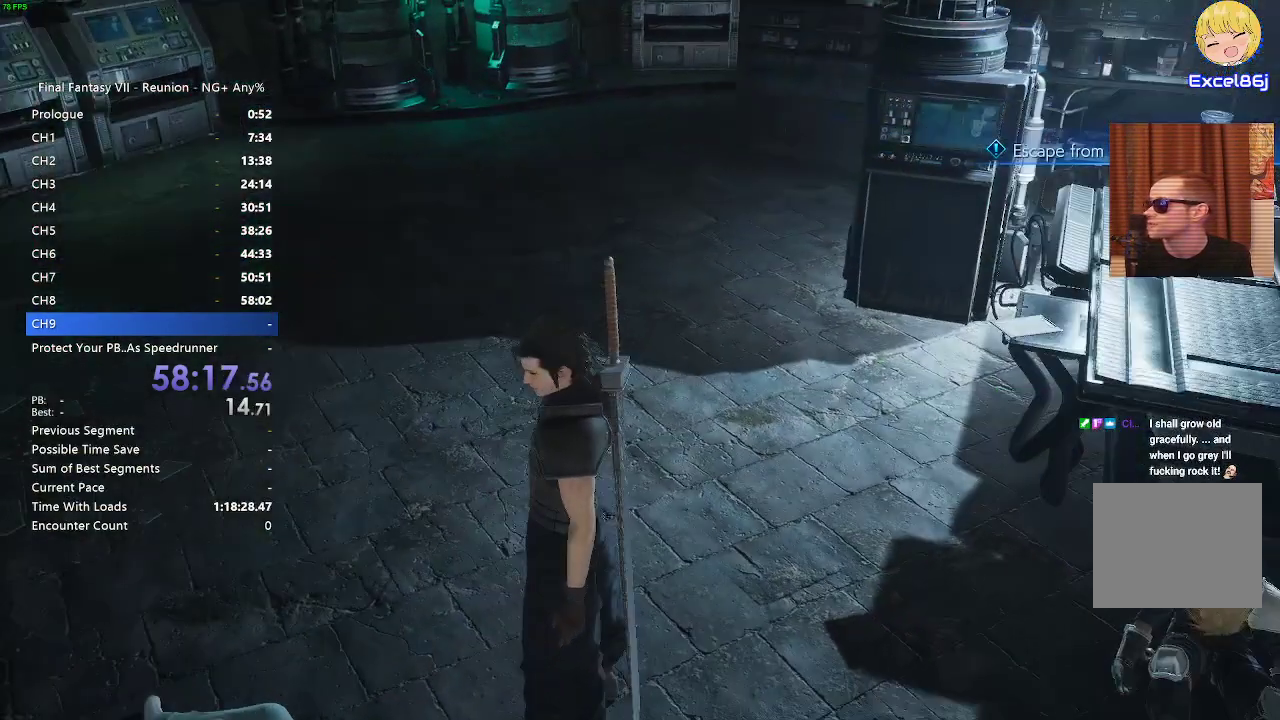
{"buttons": [], "left_stick": "center", "right_stick": "right", "events": []}
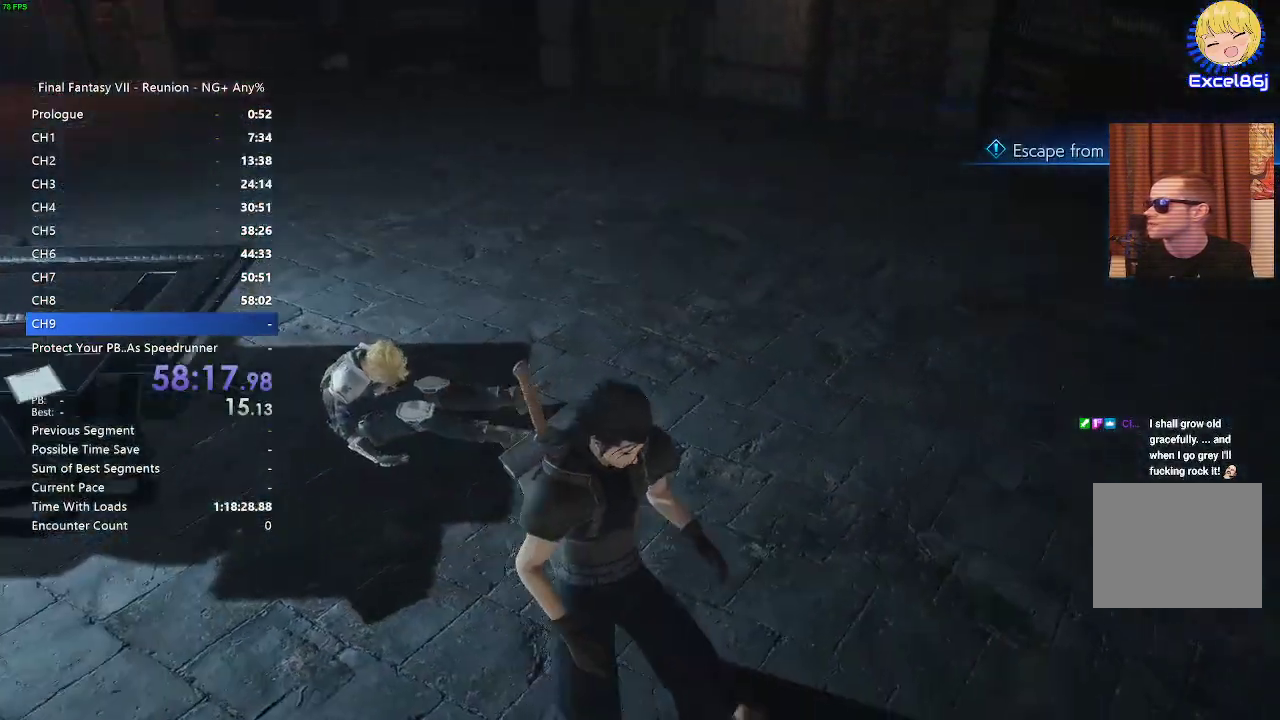
{"buttons": [], "left_stick": "up", "right_stick": "center", "events": [[200, "right_stick", "center"], [317, "left_stick", "up-right"], [367, "left_stick", "up"]]}
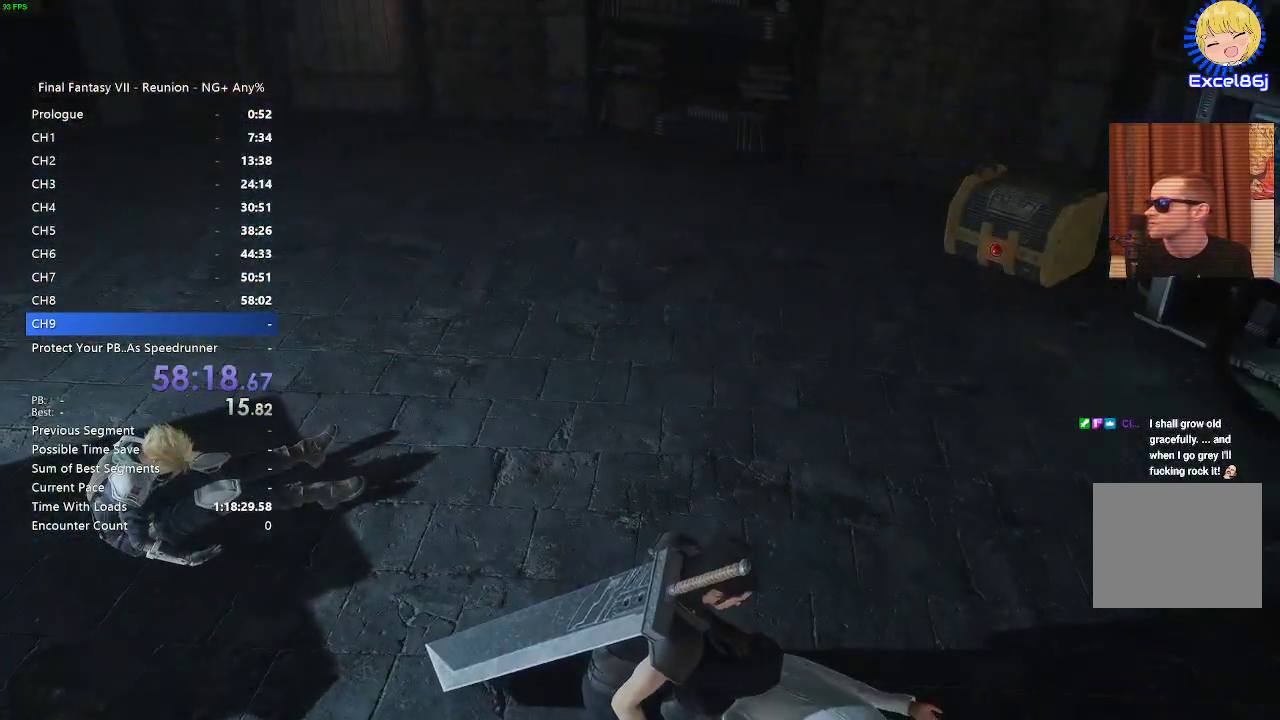
{"buttons": [], "left_stick": "up", "right_stick": "center", "events": [[217, "right_stick", "up-left"], [317, "right_stick", "center"]]}
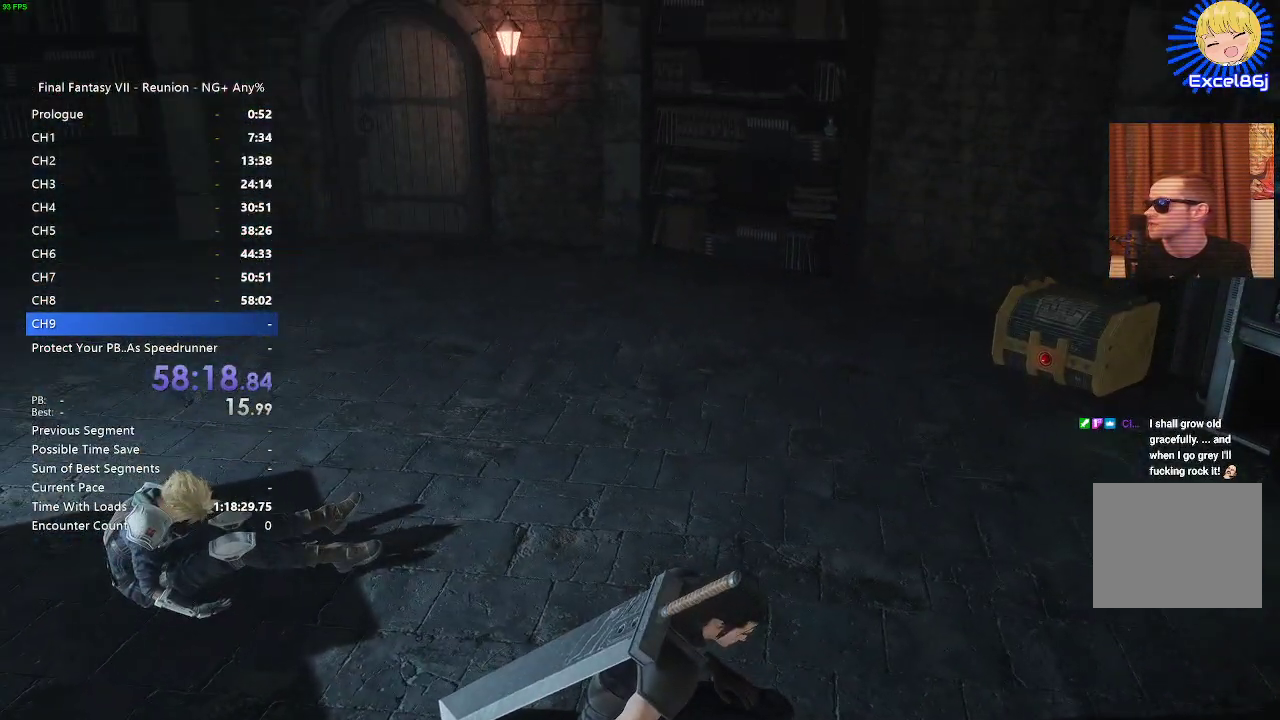
{"buttons": [], "left_stick": "up", "right_stick": "center", "events": []}
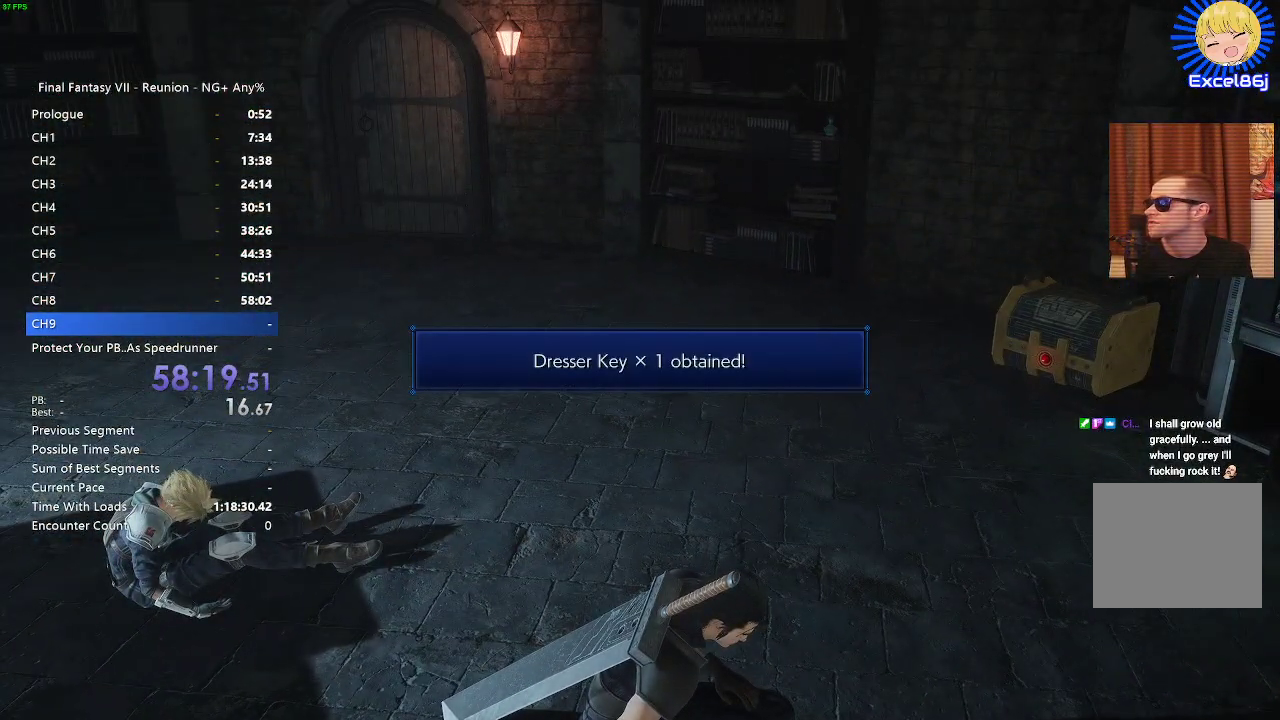
{"buttons": [], "left_stick": "up", "right_stick": "center", "events": [[167, "CROSS", "down"], [267, "CROSS", "up"]]}
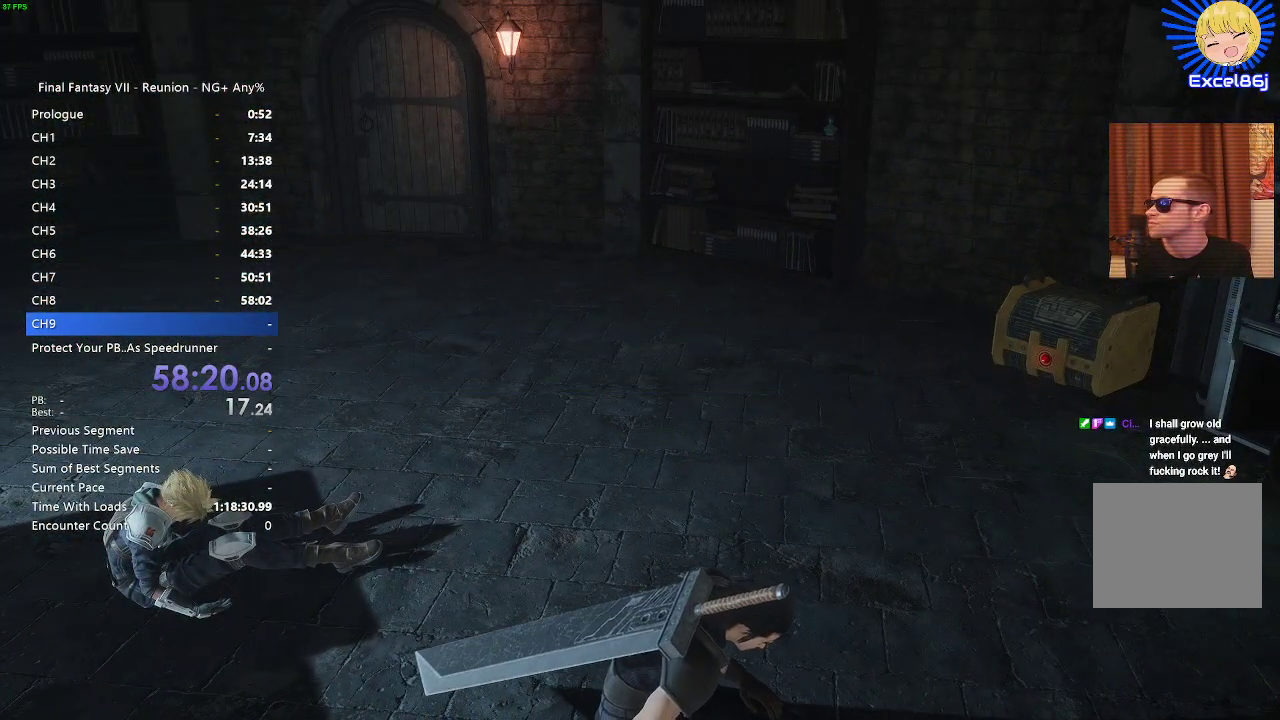
{"buttons": [], "left_stick": "up", "right_stick": "center", "events": [[83, "right_stick", "up-left"], [317, "right_stick", "center"]]}
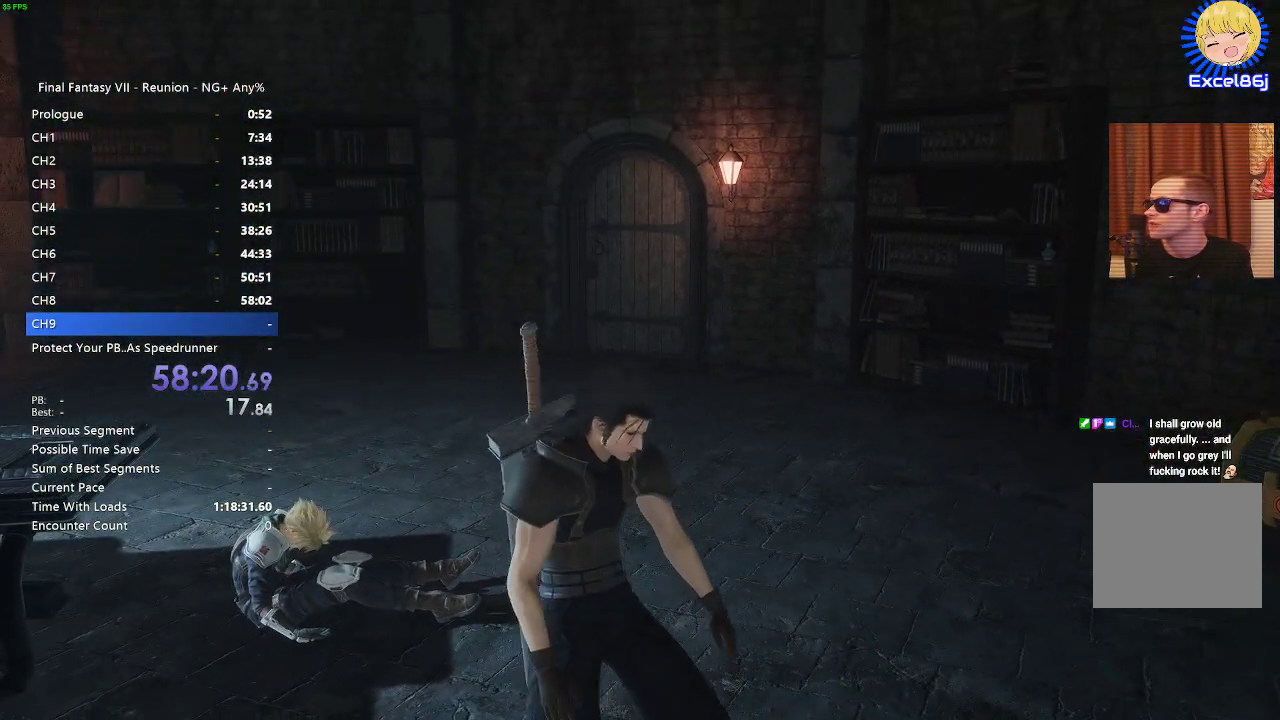
{"buttons": [], "left_stick": "up", "right_stick": "center", "events": []}
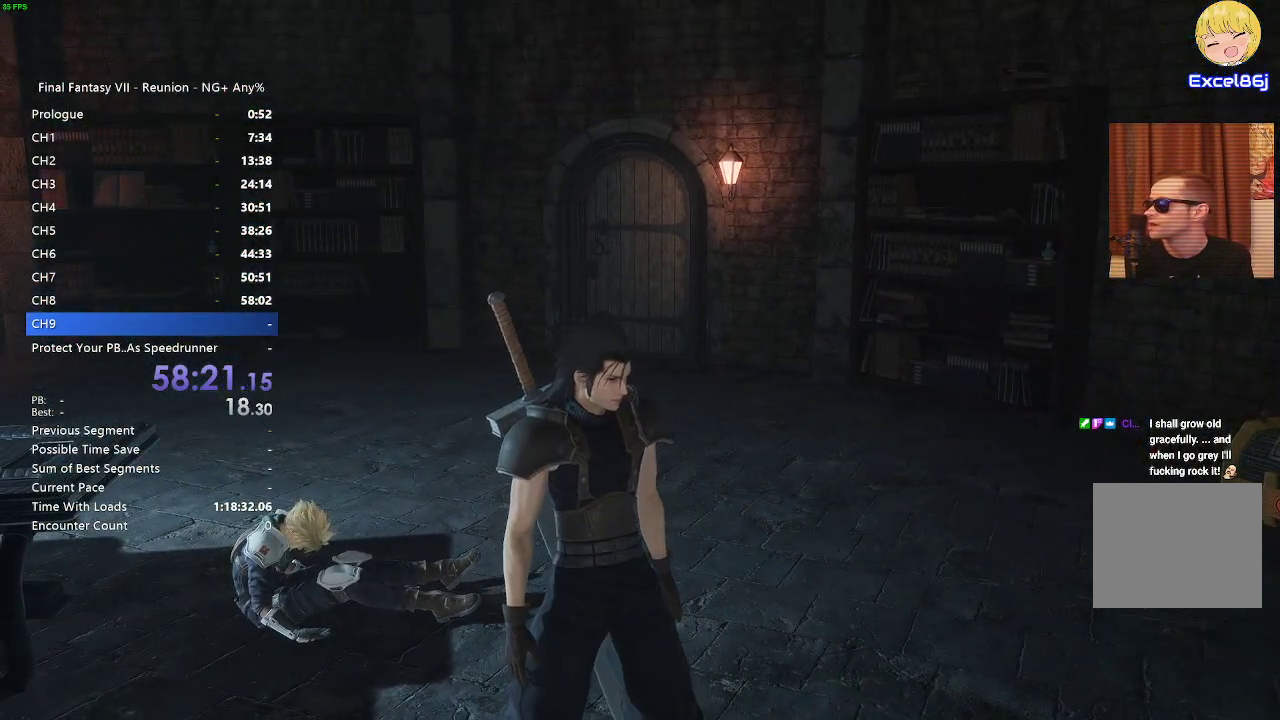
{"buttons": ["R2"], "left_stick": "up", "right_stick": "center", "events": [[367, "R2", "down"]]}
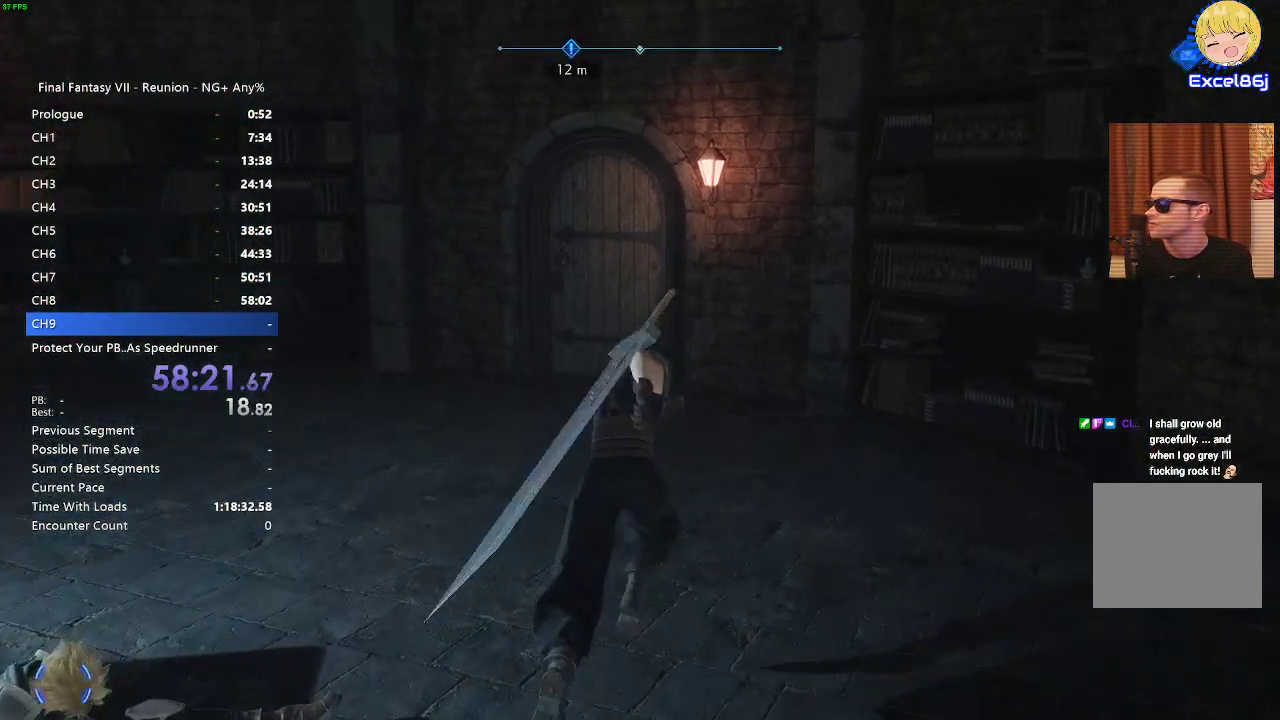
{"buttons": ["R2"], "left_stick": "up", "right_stick": "center", "events": [[233, "right_stick", "down-right"], [333, "right_stick", "center"]]}
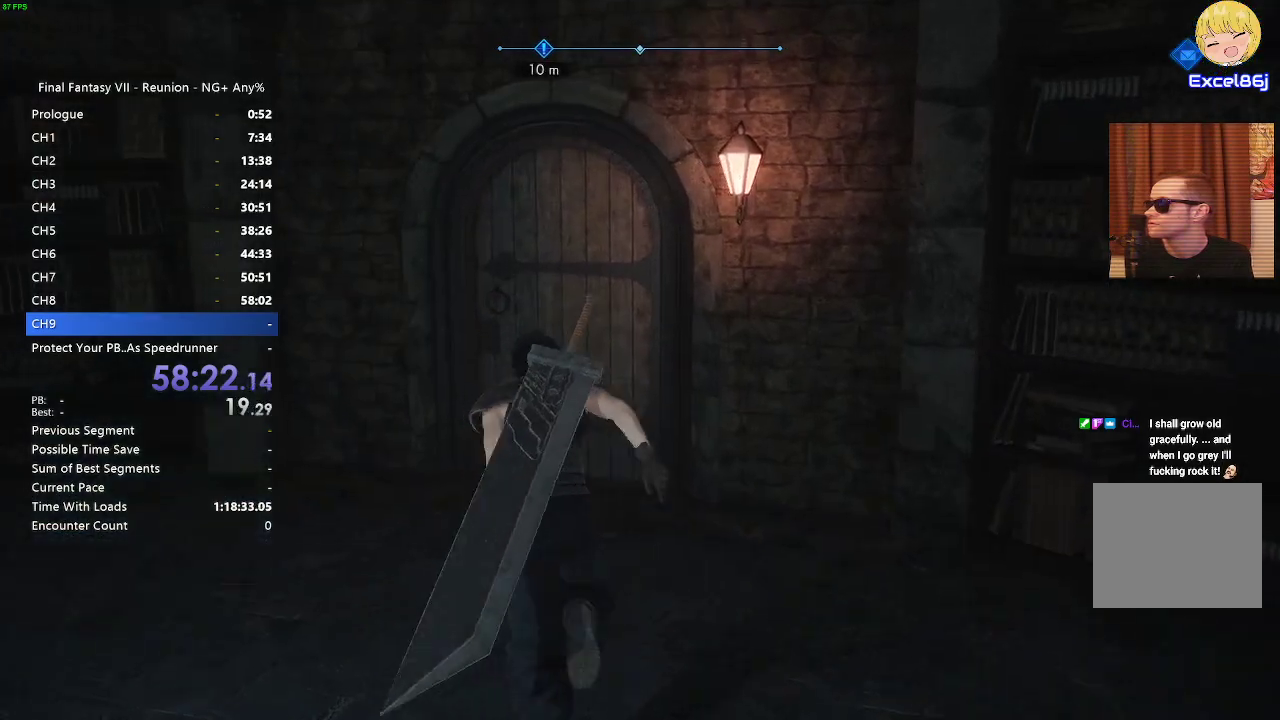
{"buttons": ["R2"], "left_stick": "up", "right_stick": "center", "events": [[100, "CROSS", "down"], [167, "CROSS", "up"], [267, "CROSS", "down"], [367, "CROSS", "up"]]}
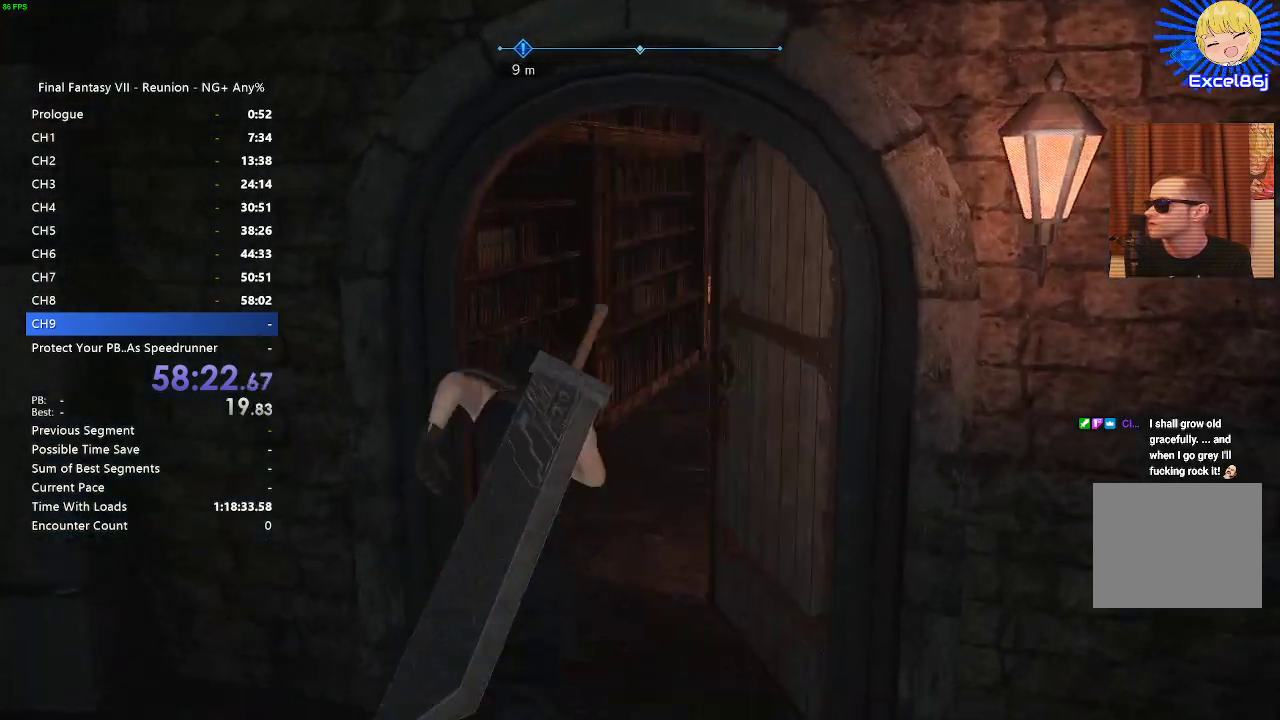
{"buttons": ["R2"], "left_stick": "up", "right_stick": "up-right", "events": [[217, "R2", "up"], [283, "R2", "down"], [417, "right_stick", "up-right"]]}
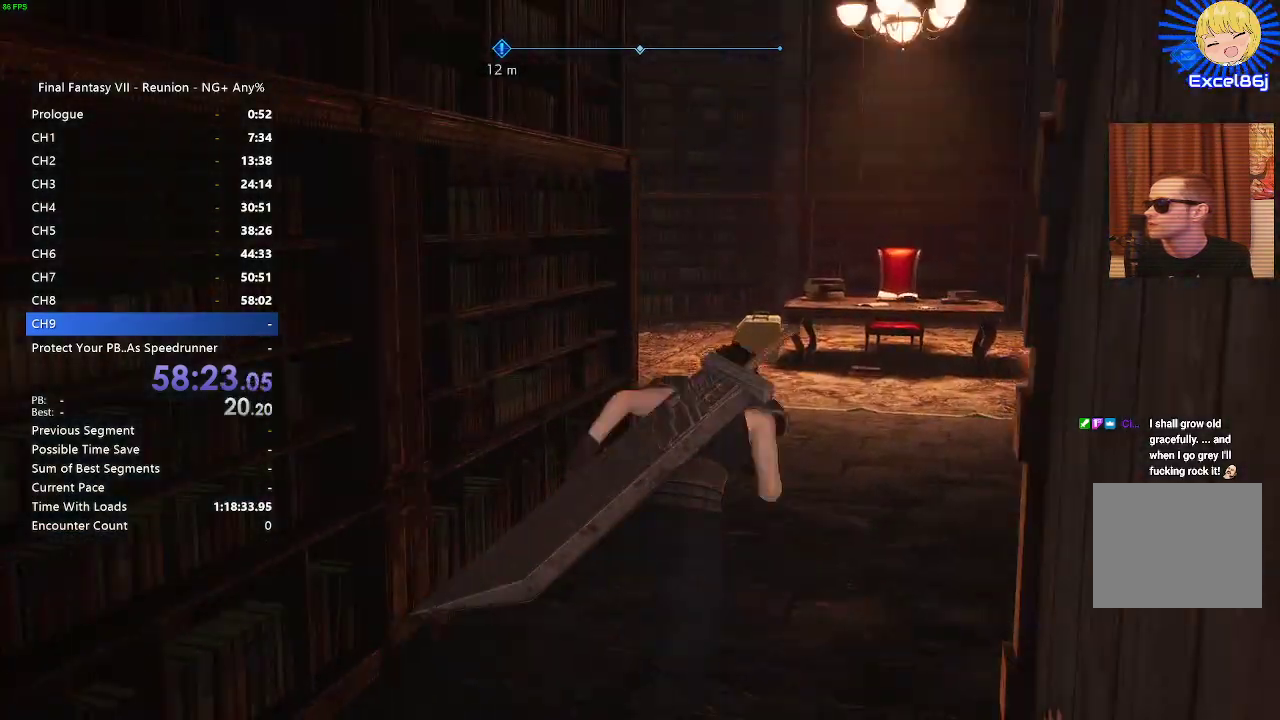
{"buttons": ["R2"], "left_stick": "up", "right_stick": "right", "events": [[117, "right_stick", "center"], [367, "right_stick", "right"]]}
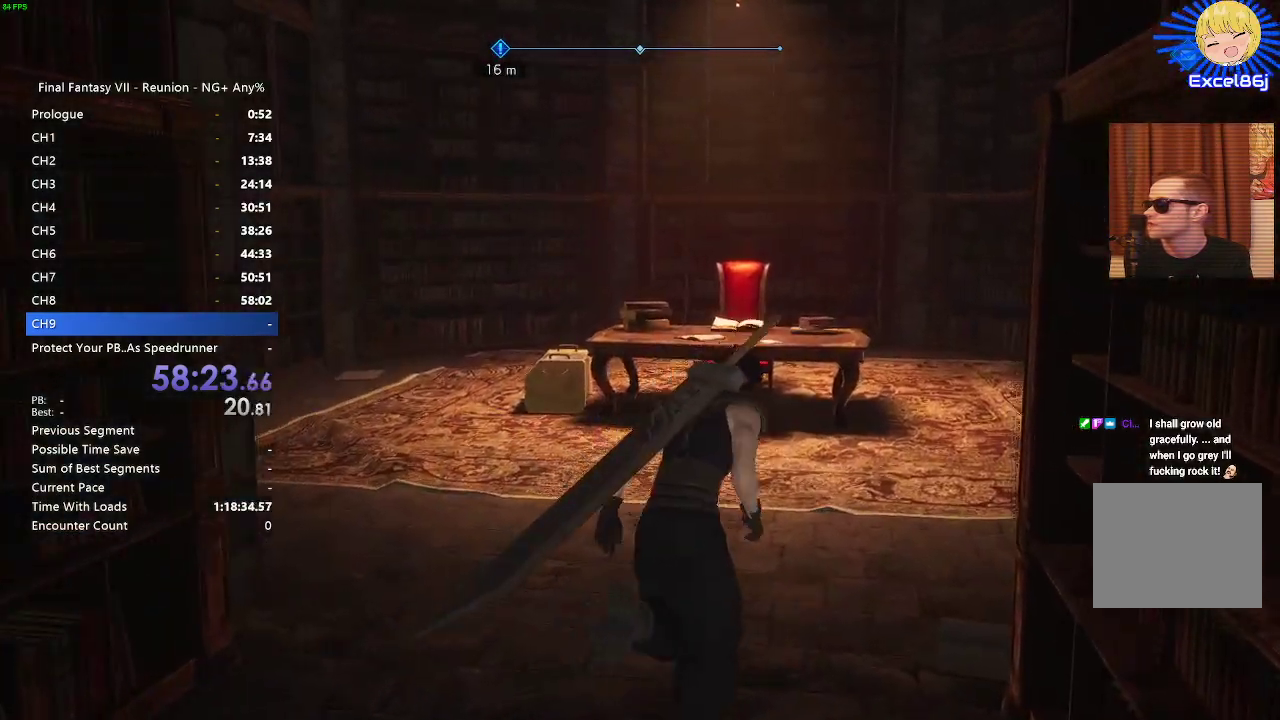
{"buttons": ["R2"], "left_stick": "right", "right_stick": "right", "events": [[50, "right_stick", "center"], [117, "R2", "up"], [117, "left_stick", "up-left"], [200, "right_stick", "right"], [317, "left_stick", "down"], [400, "left_stick", "down-right"], [467, "R2", "down"], [500, "left_stick", "right"]]}
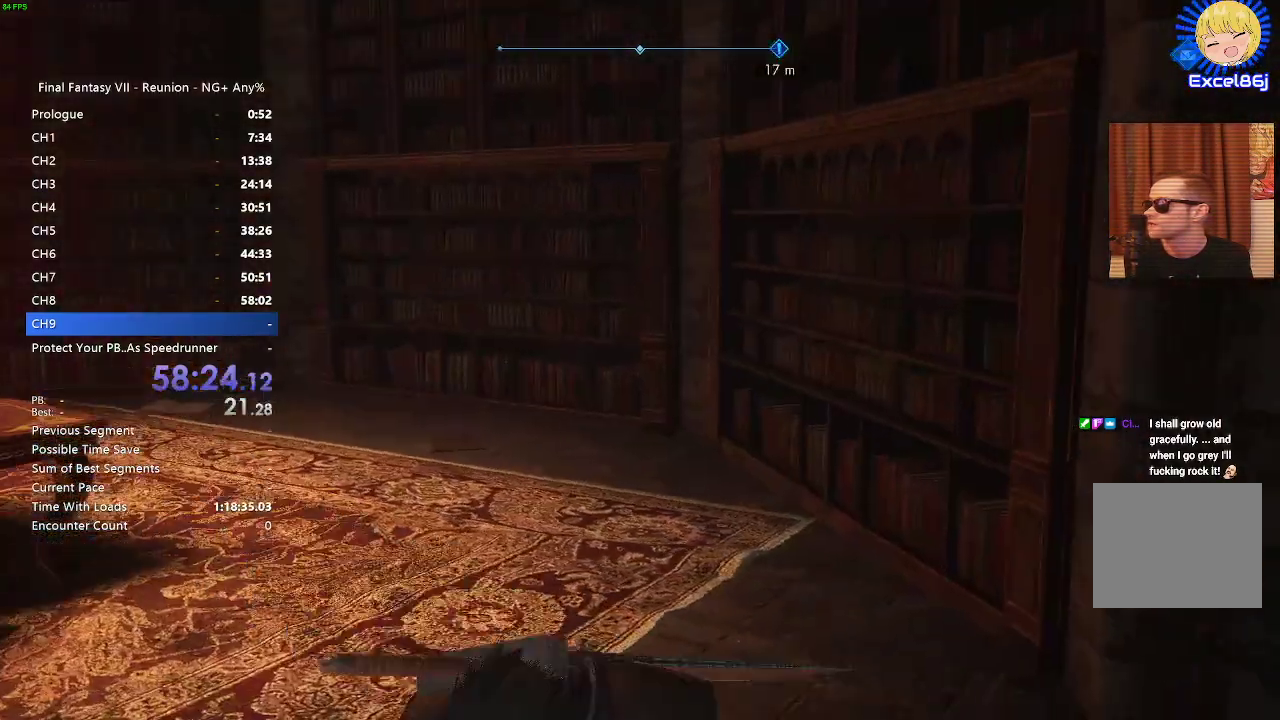
{"buttons": ["R2"], "left_stick": "up-right", "right_stick": "right", "events": [[117, "left_stick", "up-right"]]}
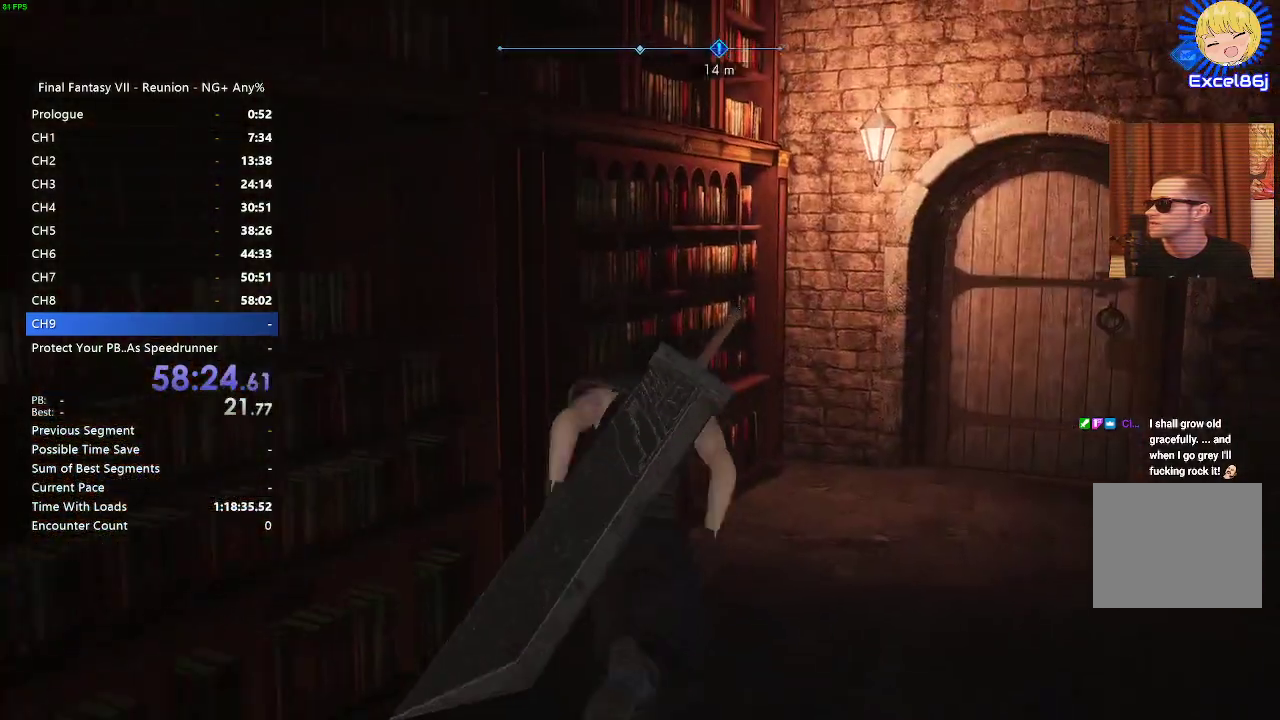
{"buttons": ["R2"], "left_stick": "up", "right_stick": "center", "events": [[33, "left_stick", "up"], [33, "right_stick", "center"], [117, "right_stick", "right"], [383, "right_stick", "center"]]}
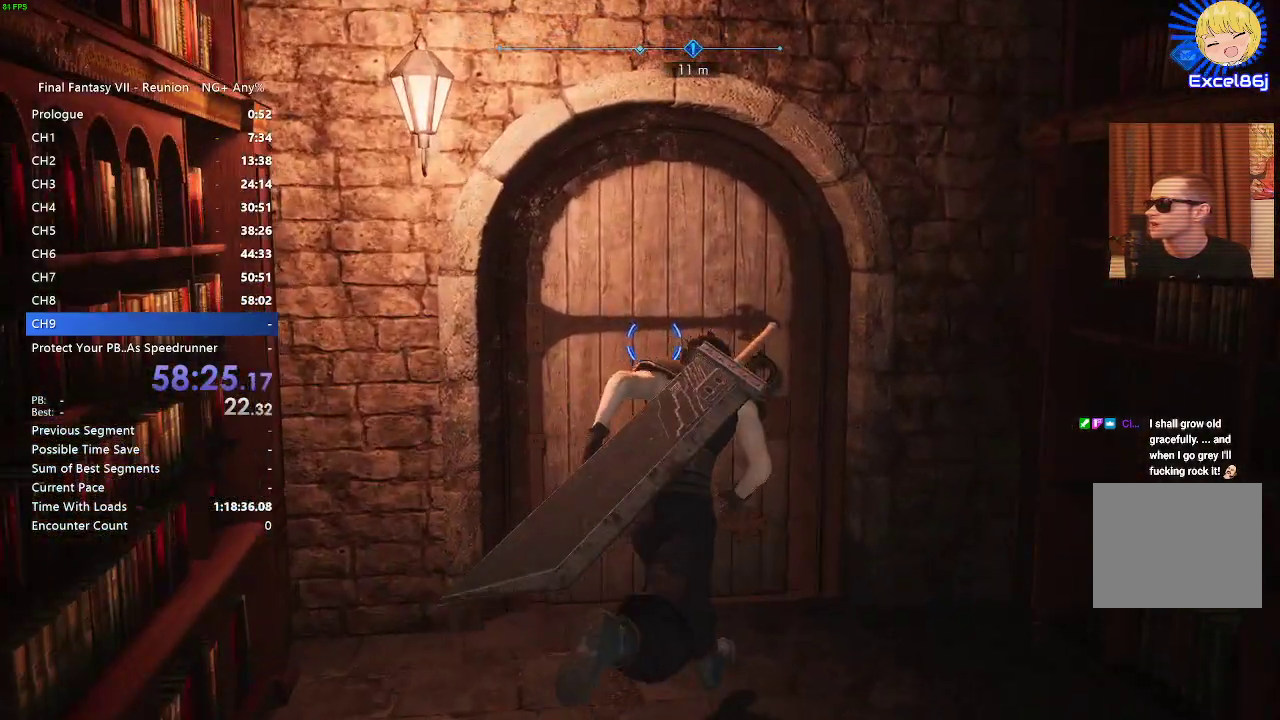
{"buttons": ["R2"], "left_stick": "up", "right_stick": "right", "events": [[33, "CROSS", "down"], [100, "CROSS", "up"], [500, "right_stick", "right"]]}
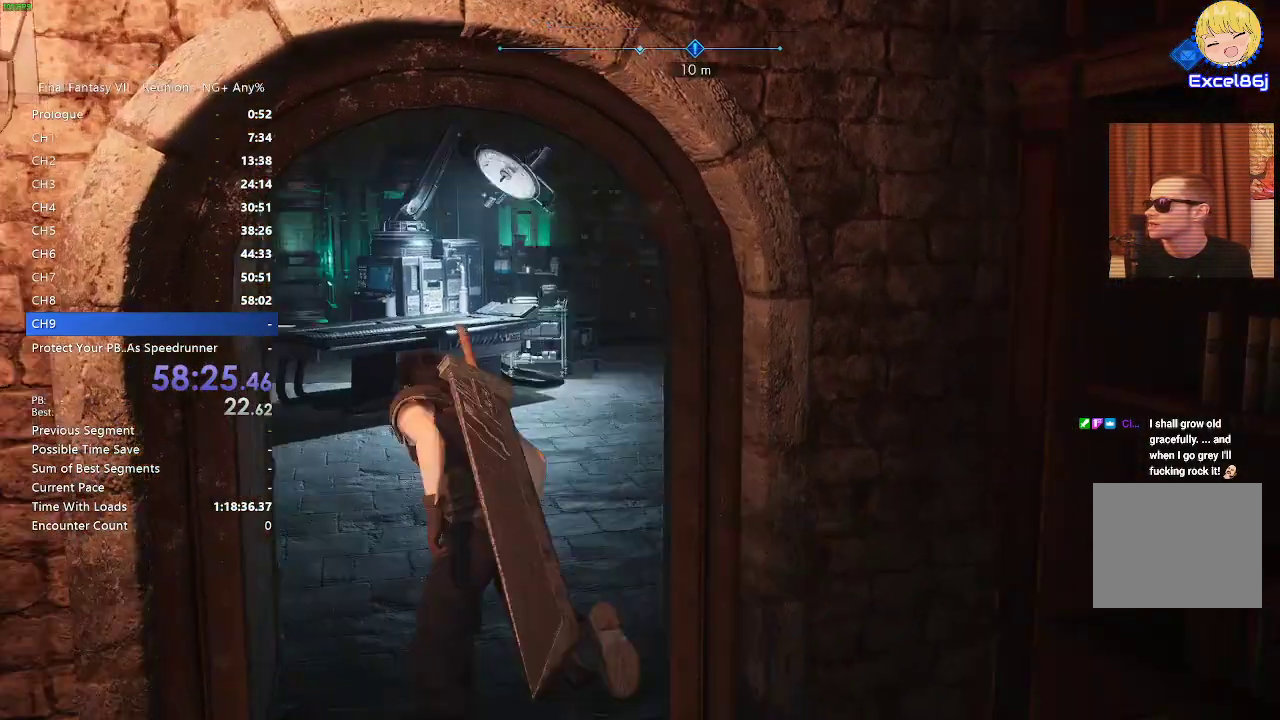
{"buttons": ["R2"], "left_stick": "up", "right_stick": "right", "events": [[100, "right_stick", "center"], [183, "R2", "up"], [217, "right_stick", "right"], [300, "R2", "down"], [400, "right_stick", "center"], [500, "right_stick", "right"]]}
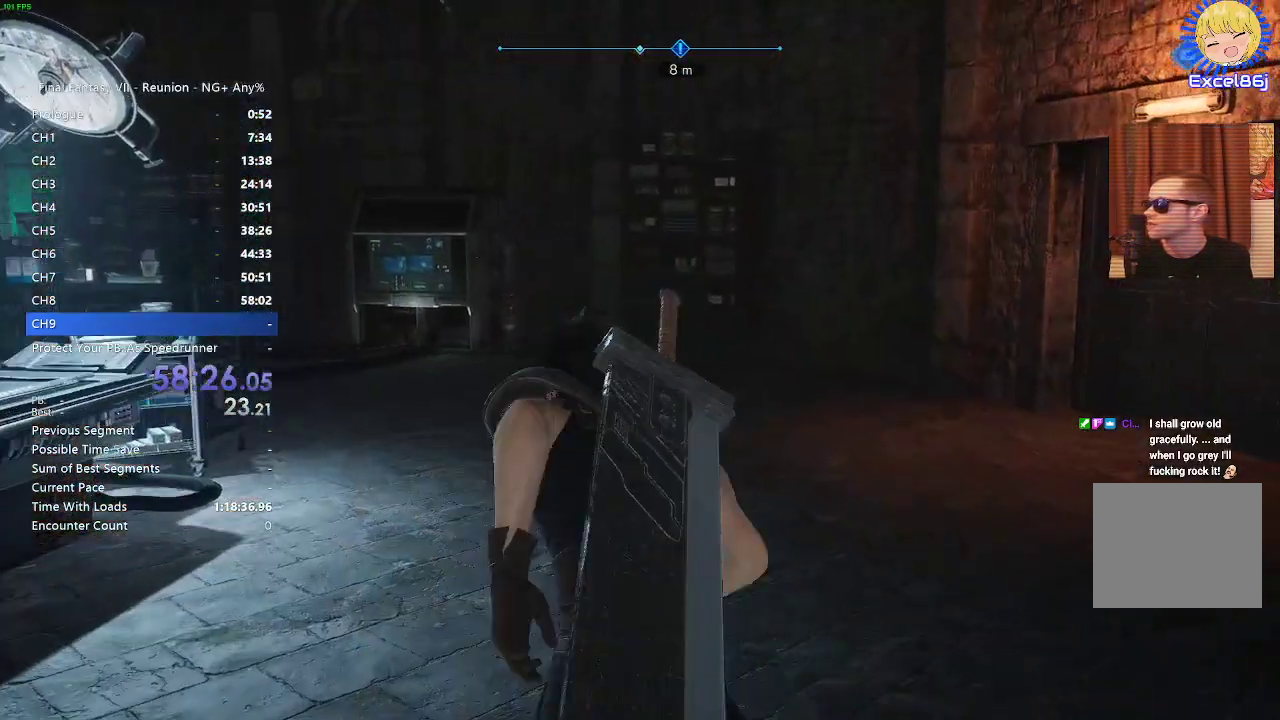
{"buttons": ["R2"], "left_stick": "up", "right_stick": "center", "events": [[400, "right_stick", "center"]]}
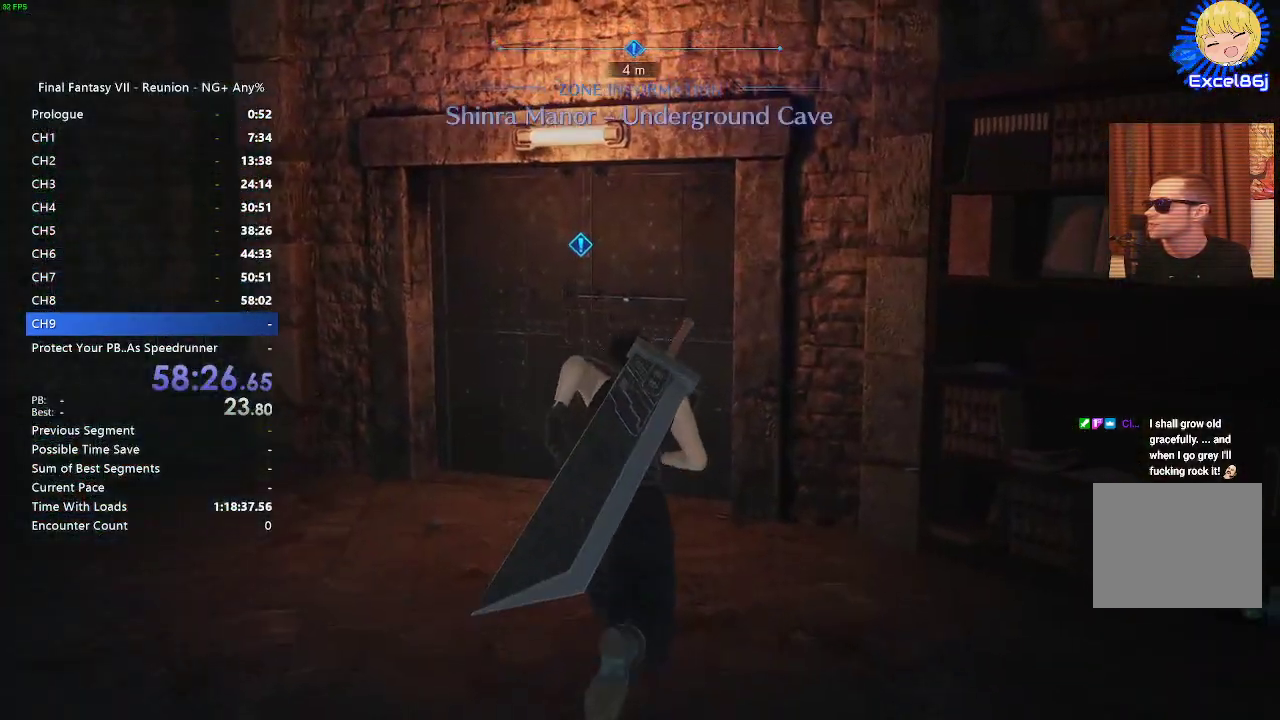
{"buttons": ["R2"], "left_stick": "up", "right_stick": "center", "events": [[367, "CROSS", "down"], [433, "CROSS", "up"]]}